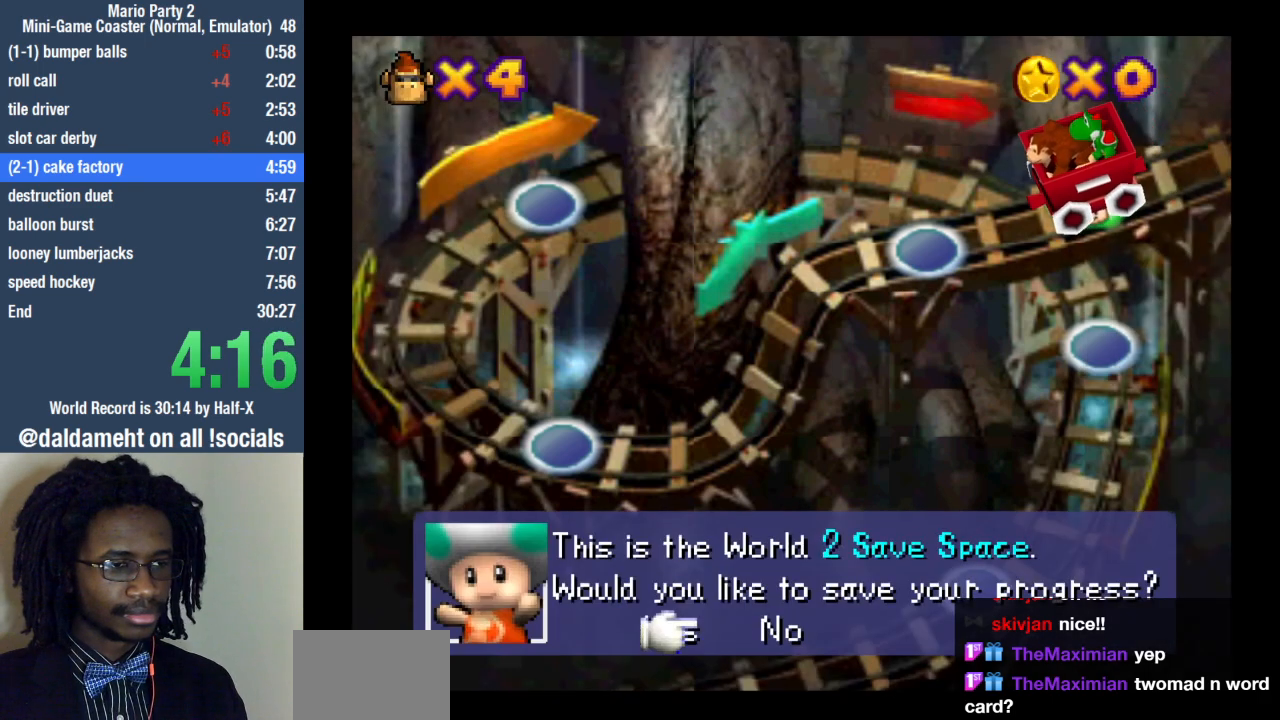
Gameplay with a controller (PlayStation layout); each line is a JSON object with the inputs held at the frame after it. "events" lists button and stick changes between this image and that frame as [ms after this image, input, new state], when the widget could be followed in between. Not read: R3.
{"buttons": [], "left_stick": "center", "right_stick": "center", "events": [[67, "SQUARE", "down"], [67, "left_stick", "center"], [133, "SQUARE", "up"], [233, "SQUARE", "down"], [300, "SQUARE", "up"], [367, "SQUARE", "down"], [433, "SQUARE", "up"]]}
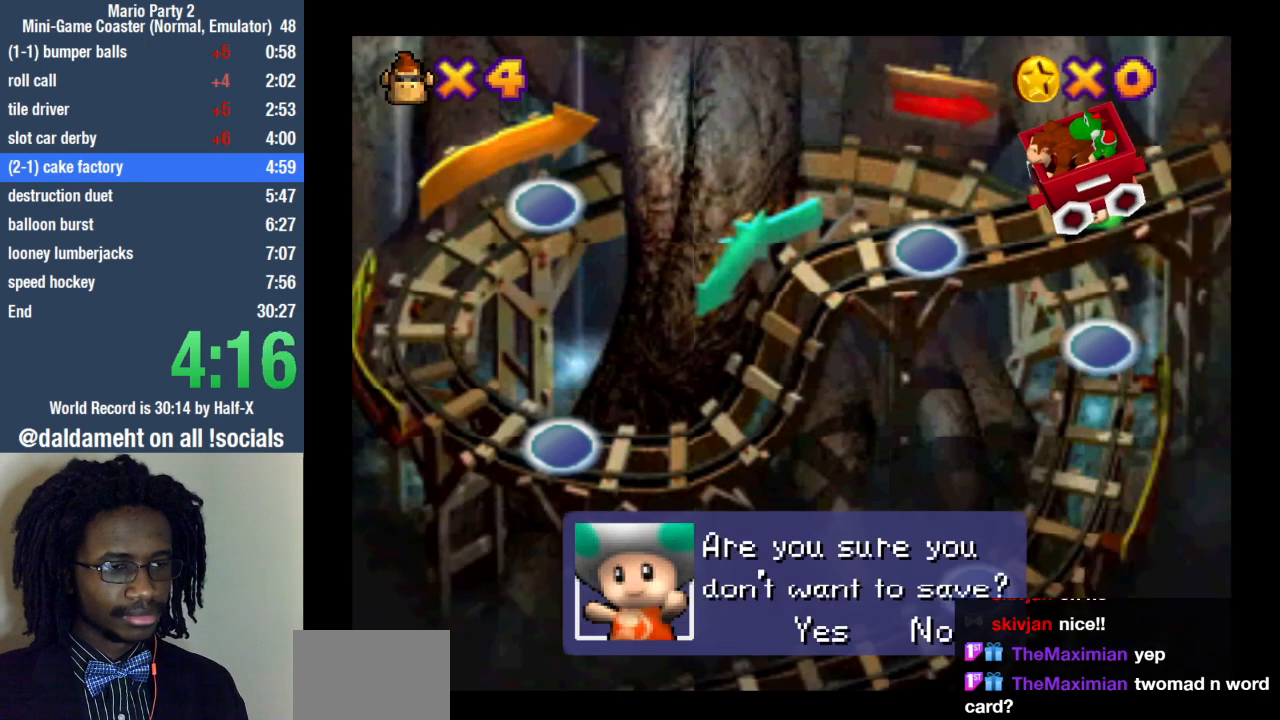
{"buttons": [], "left_stick": "center", "right_stick": "center", "events": [[33, "SQUARE", "down"], [100, "SQUARE", "up"], [200, "SQUARE", "down"], [267, "SQUARE", "up"], [367, "SQUARE", "down"], [433, "SQUARE", "up"]]}
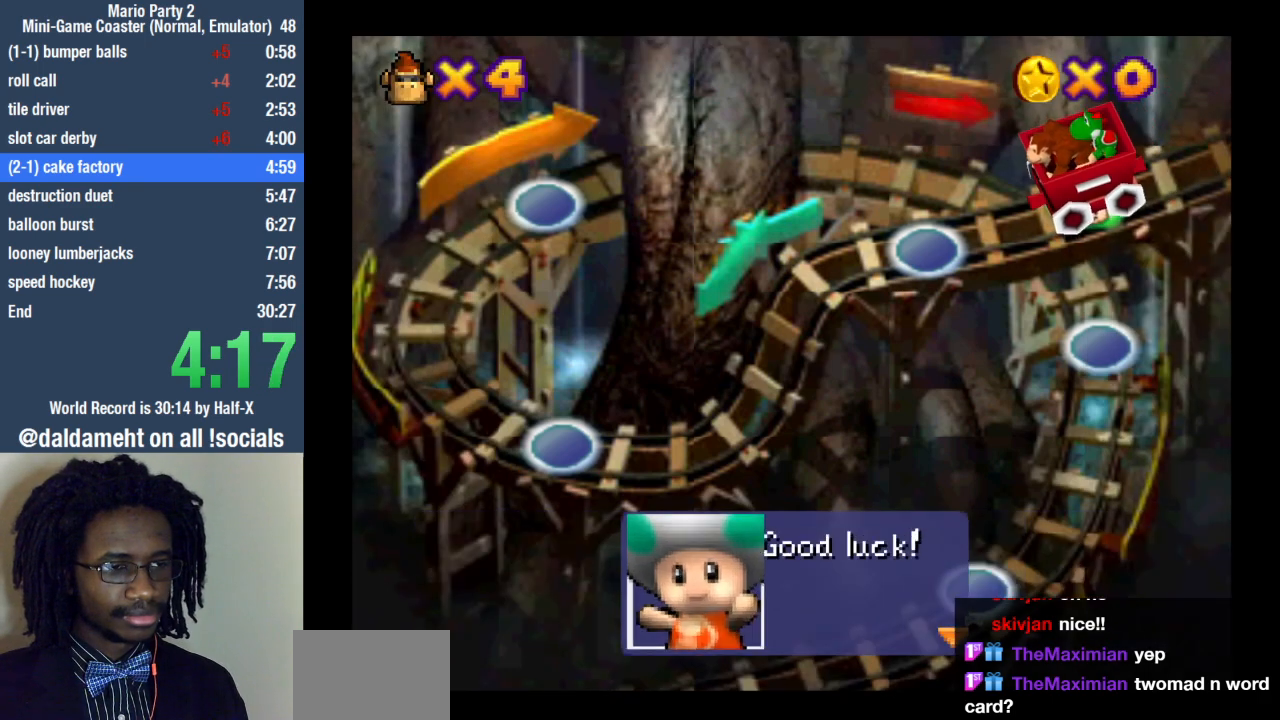
{"buttons": [], "left_stick": "center", "right_stick": "center", "events": [[33, "SQUARE", "down"], [100, "SQUARE", "up"], [200, "SQUARE", "down"], [267, "SQUARE", "up"], [367, "SQUARE", "down"], [433, "SQUARE", "up"]]}
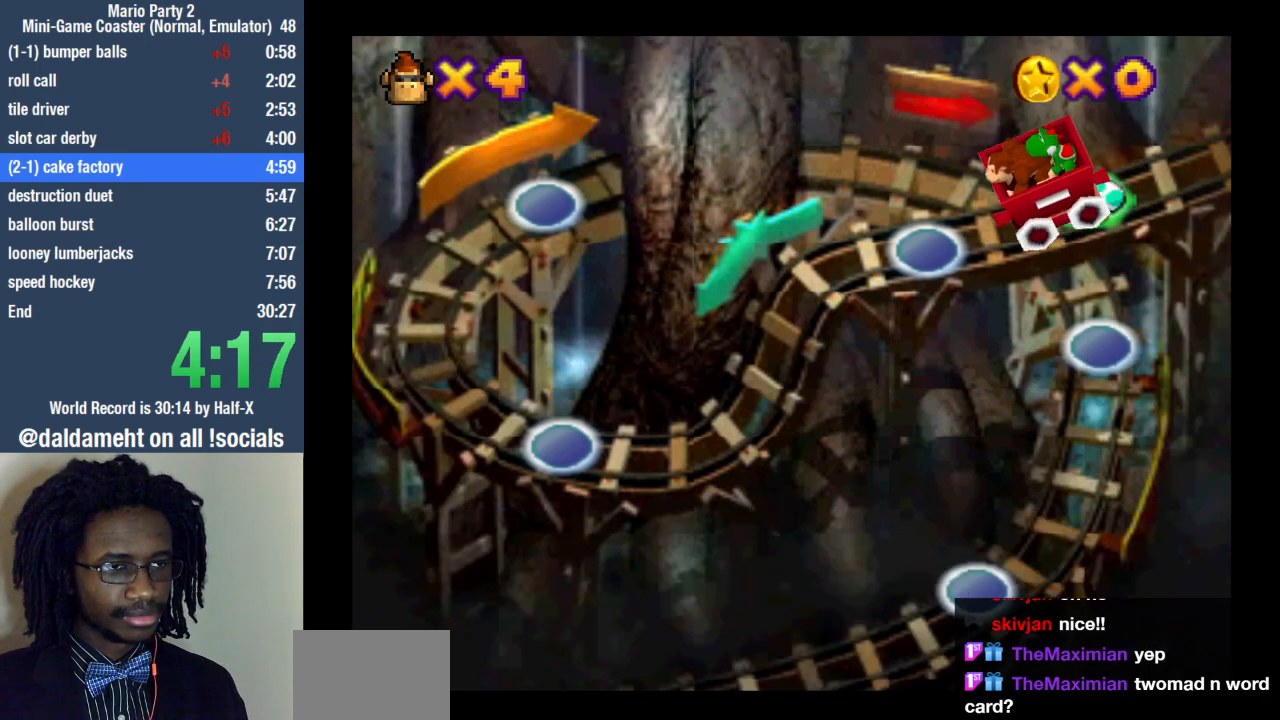
{"buttons": ["SQUARE"], "left_stick": "center", "right_stick": "center", "events": [[33, "SQUARE", "down"], [100, "SQUARE", "up"], [200, "SQUARE", "down"], [267, "SQUARE", "up"], [500, "SQUARE", "down"]]}
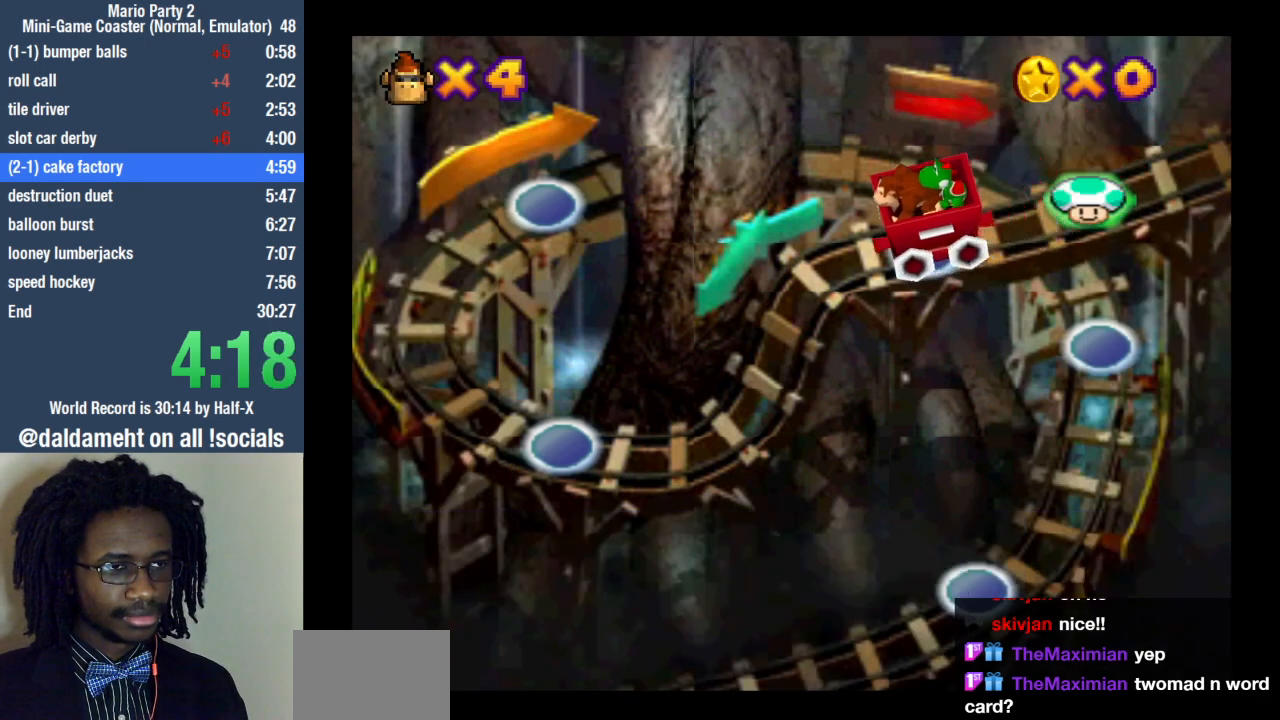
{"buttons": [], "left_stick": "center", "right_stick": "center", "events": [[33, "SQUARE", "up"], [133, "SQUARE", "down"], [200, "SQUARE", "up"], [300, "SQUARE", "down"], [367, "SQUARE", "up"], [433, "SQUARE", "down"], [500, "SQUARE", "up"]]}
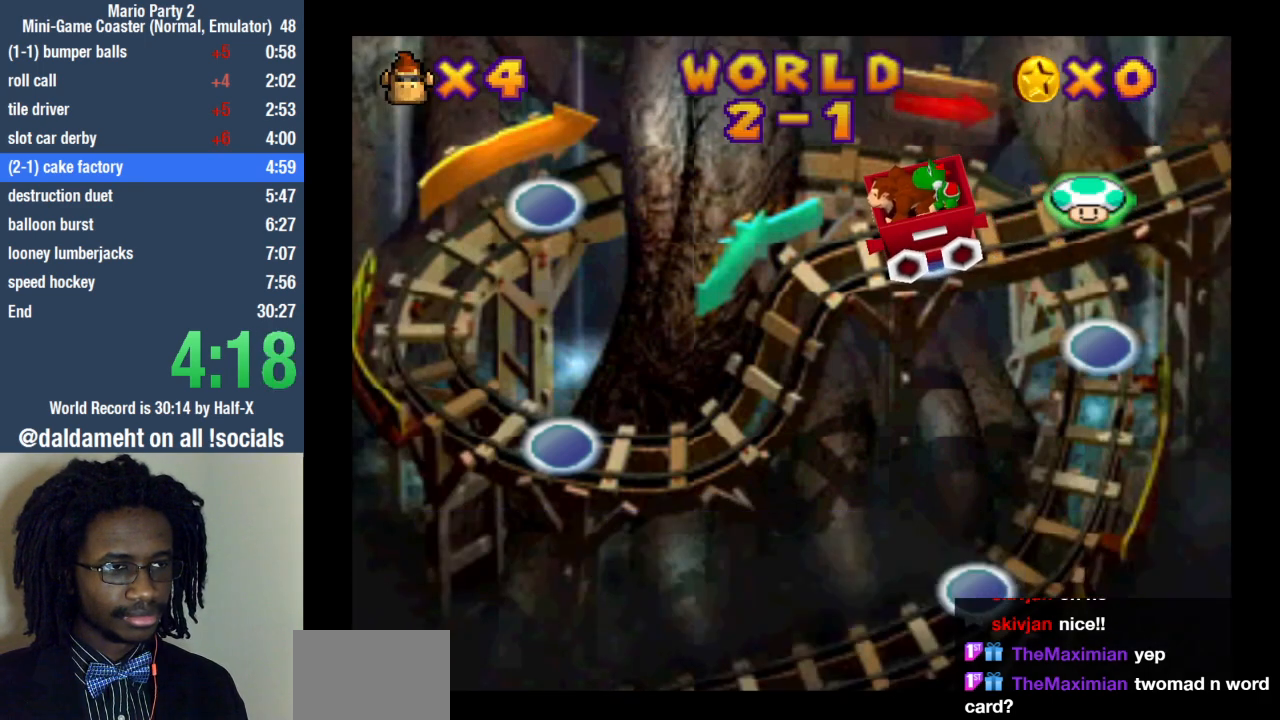
{"buttons": [], "left_stick": "center", "right_stick": "center", "events": [[100, "SQUARE", "down"], [167, "SQUARE", "up"]]}
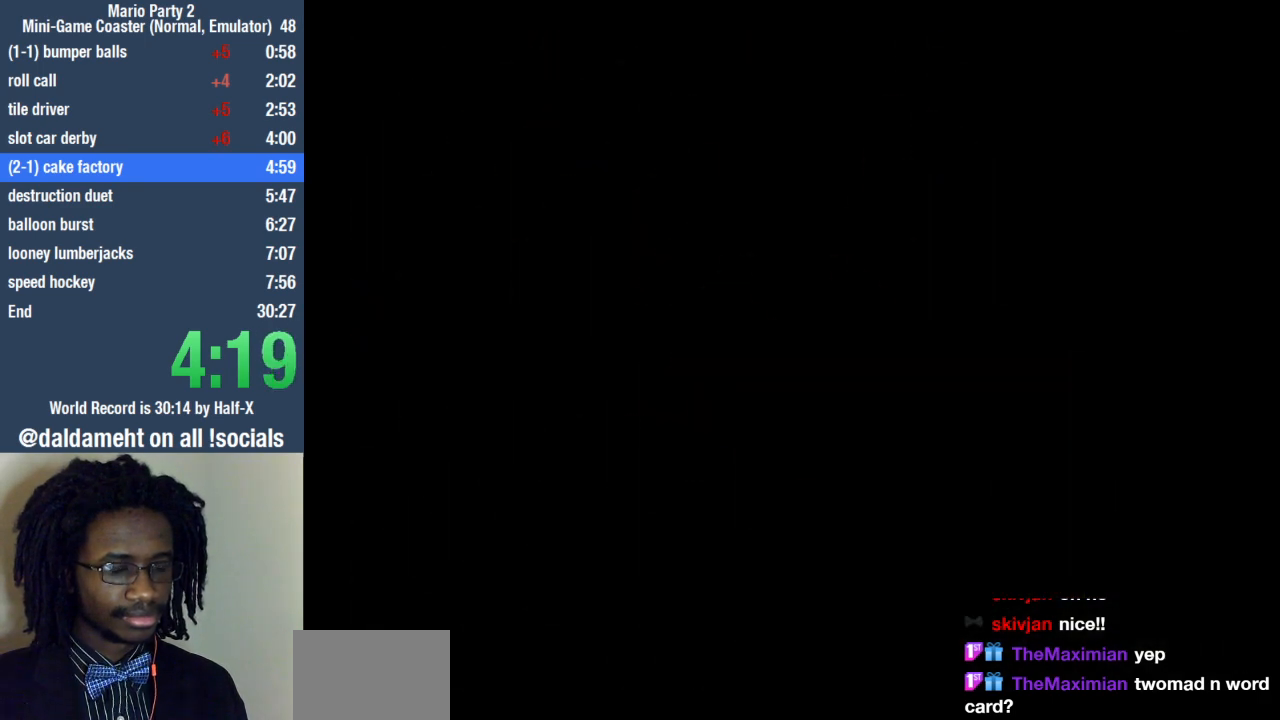
{"buttons": [], "left_stick": "center", "right_stick": "center", "events": []}
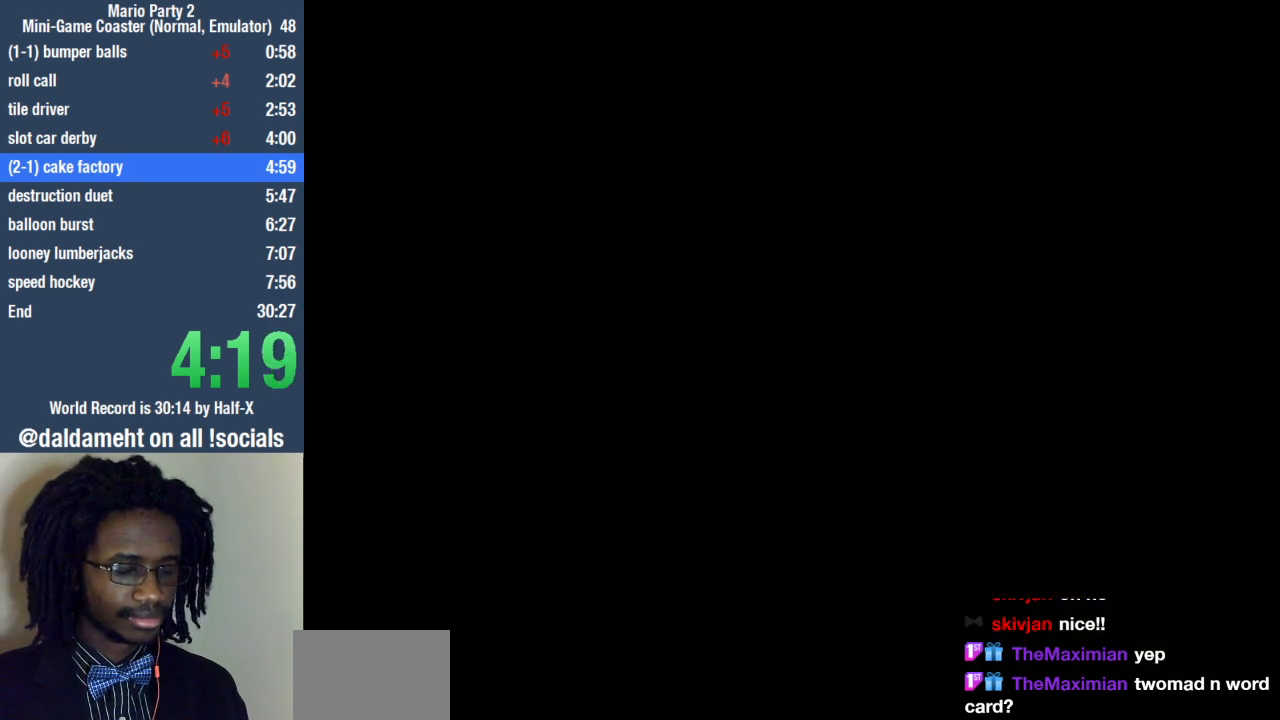
{"buttons": [], "left_stick": "center", "right_stick": "center", "events": []}
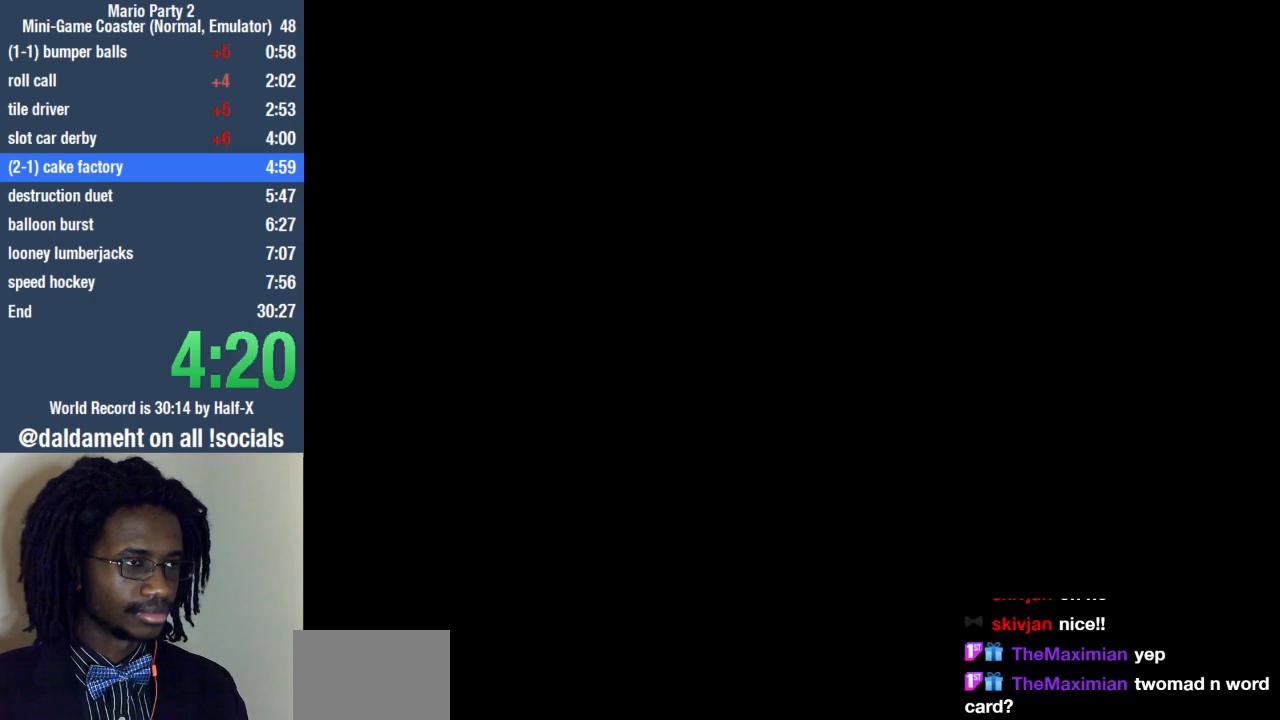
{"buttons": [], "left_stick": "center", "right_stick": "center", "events": []}
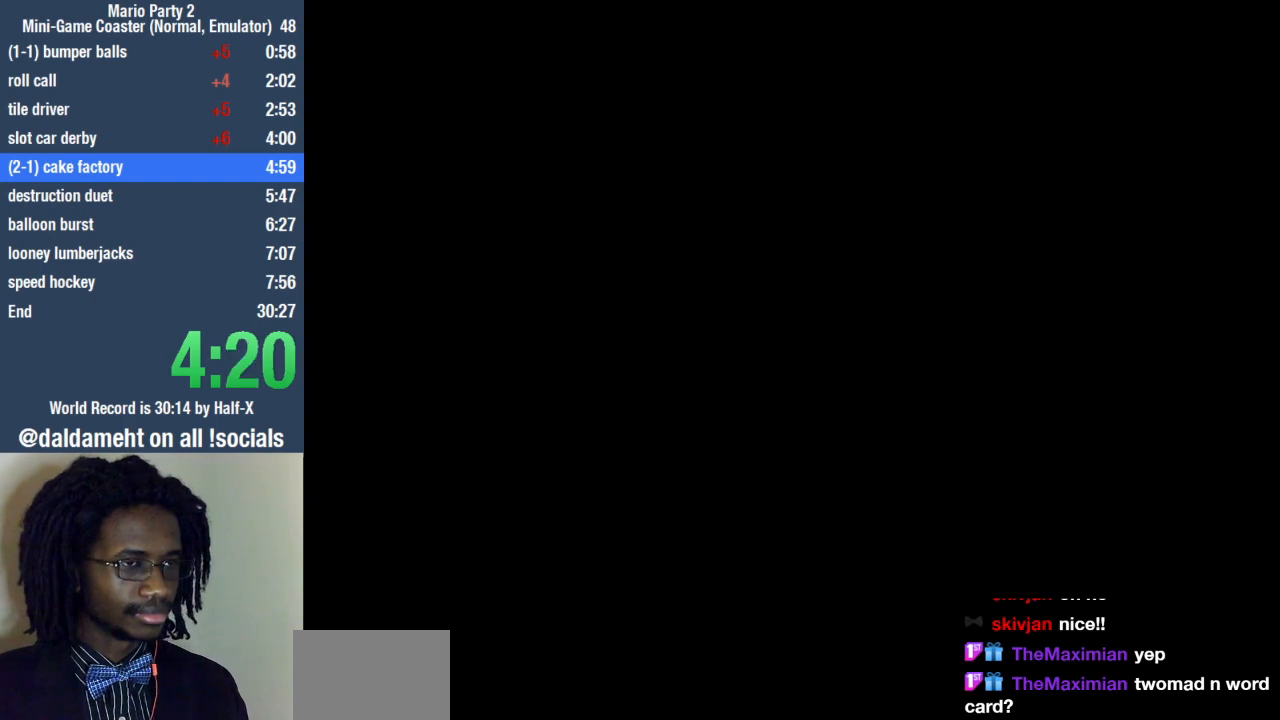
{"buttons": [], "left_stick": "center", "right_stick": "center", "events": []}
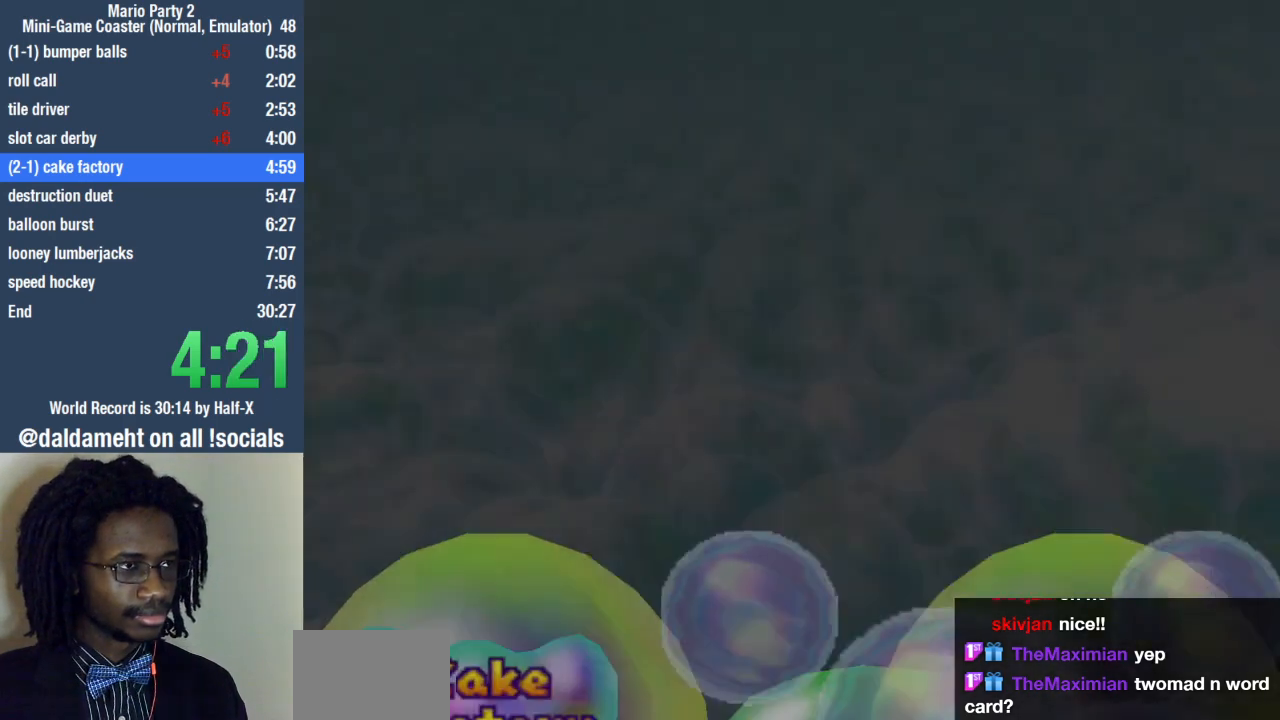
{"buttons": [], "left_stick": "center", "right_stick": "center", "events": []}
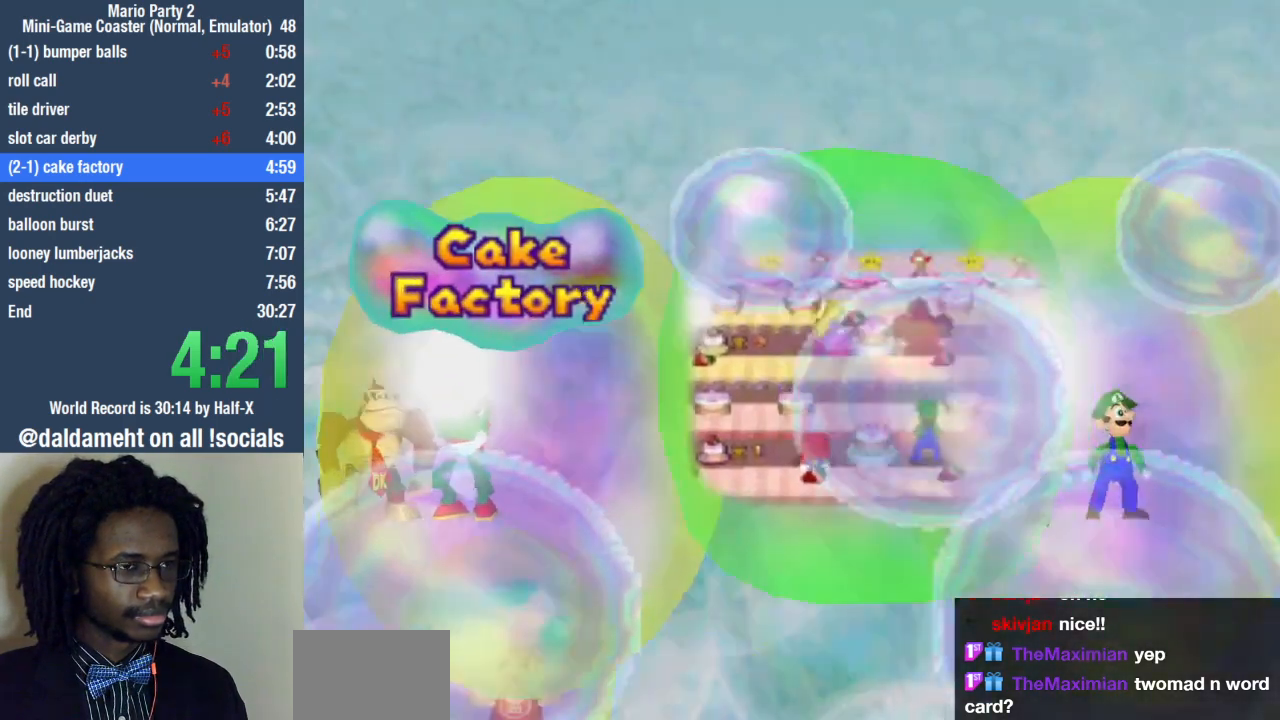
{"buttons": ["START"], "left_stick": "center", "right_stick": "center", "events": [[333, "START", "down"], [400, "START", "up"], [500, "START", "down"]]}
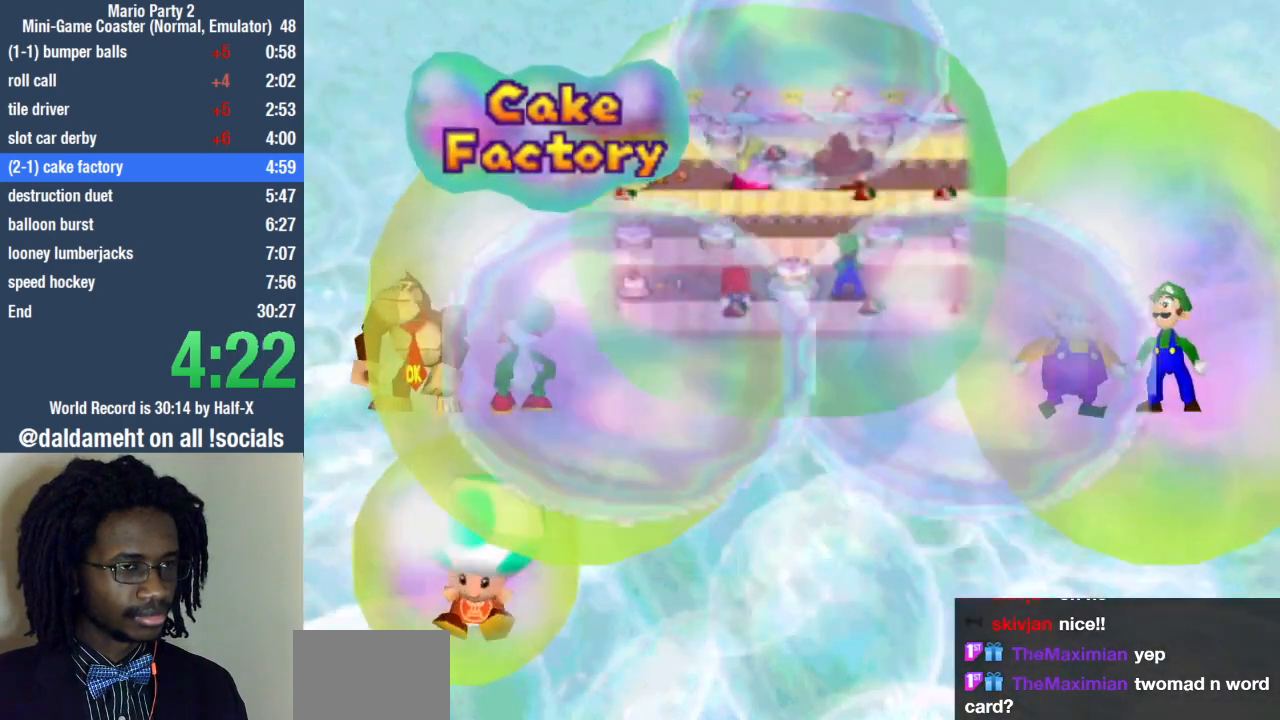
{"buttons": ["START"], "left_stick": "center", "right_stick": "center", "events": [[67, "START", "up"], [167, "START", "down"], [233, "START", "up"], [300, "START", "down"], [400, "START", "up"], [500, "START", "down"]]}
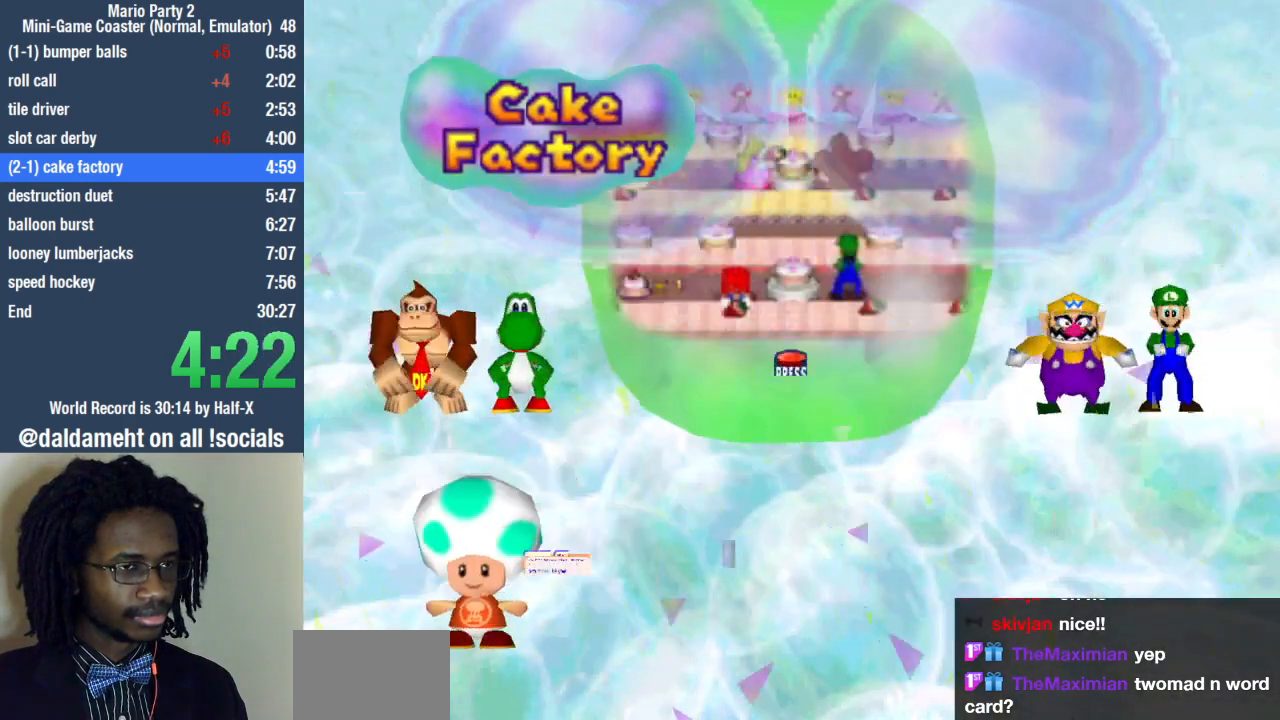
{"buttons": ["START"], "left_stick": "center", "right_stick": "center", "events": [[67, "START", "up"], [167, "START", "down"], [267, "START", "up"], [333, "START", "down"], [433, "START", "up"], [500, "START", "down"]]}
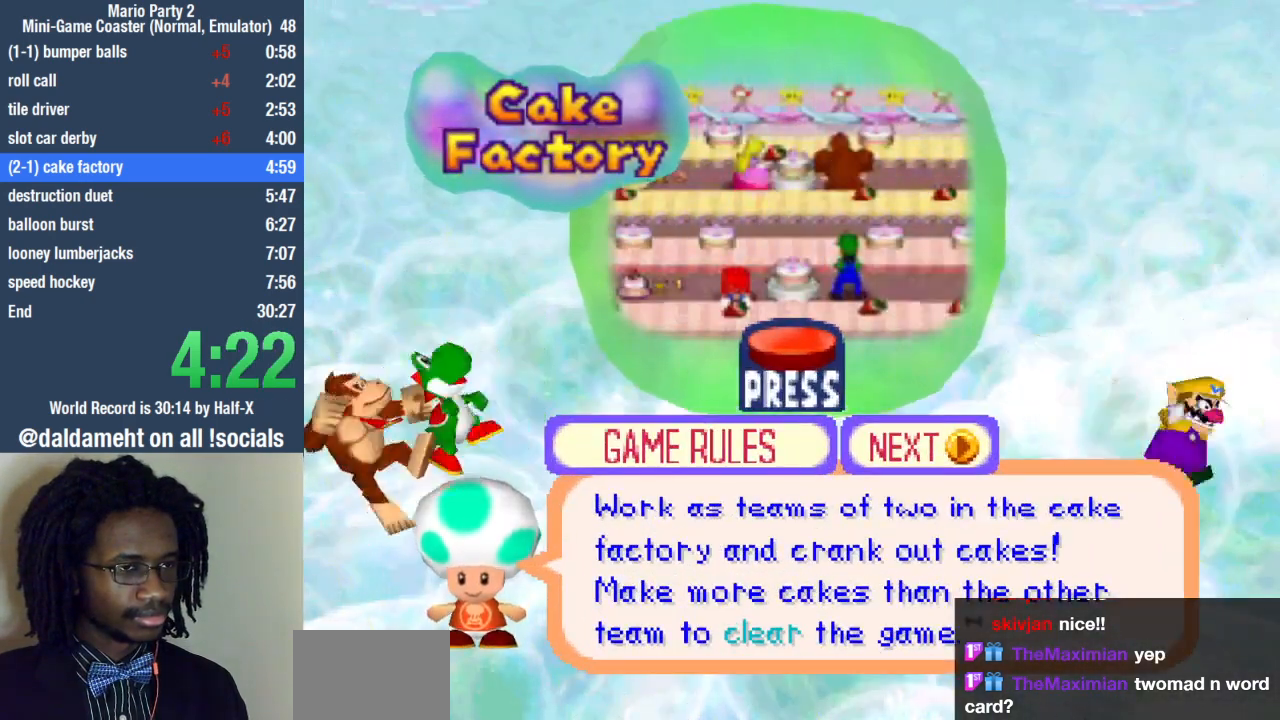
{"buttons": [], "left_stick": "center", "right_stick": "center", "events": [[100, "START", "up"], [167, "START", "down"], [300, "START", "up"], [333, "START", "down"], [467, "START", "up"]]}
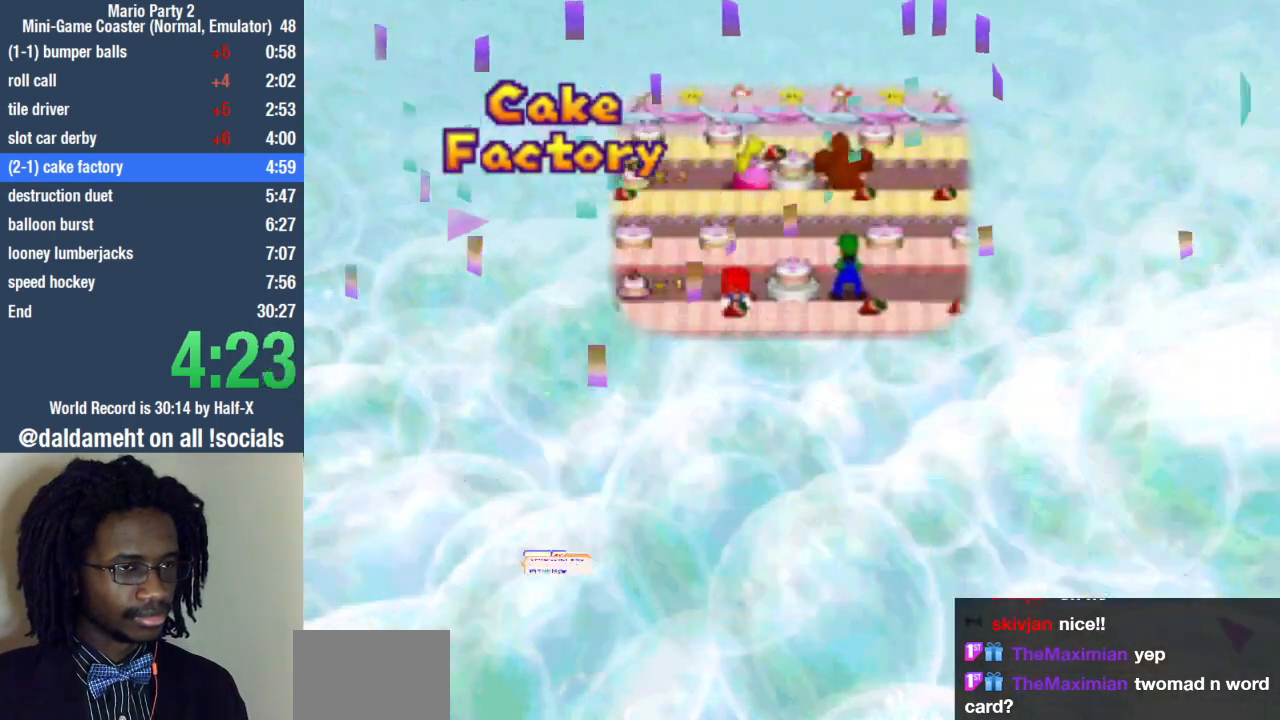
{"buttons": [], "left_stick": "center", "right_stick": "center", "events": [[33, "START", "down"], [433, "START", "up"]]}
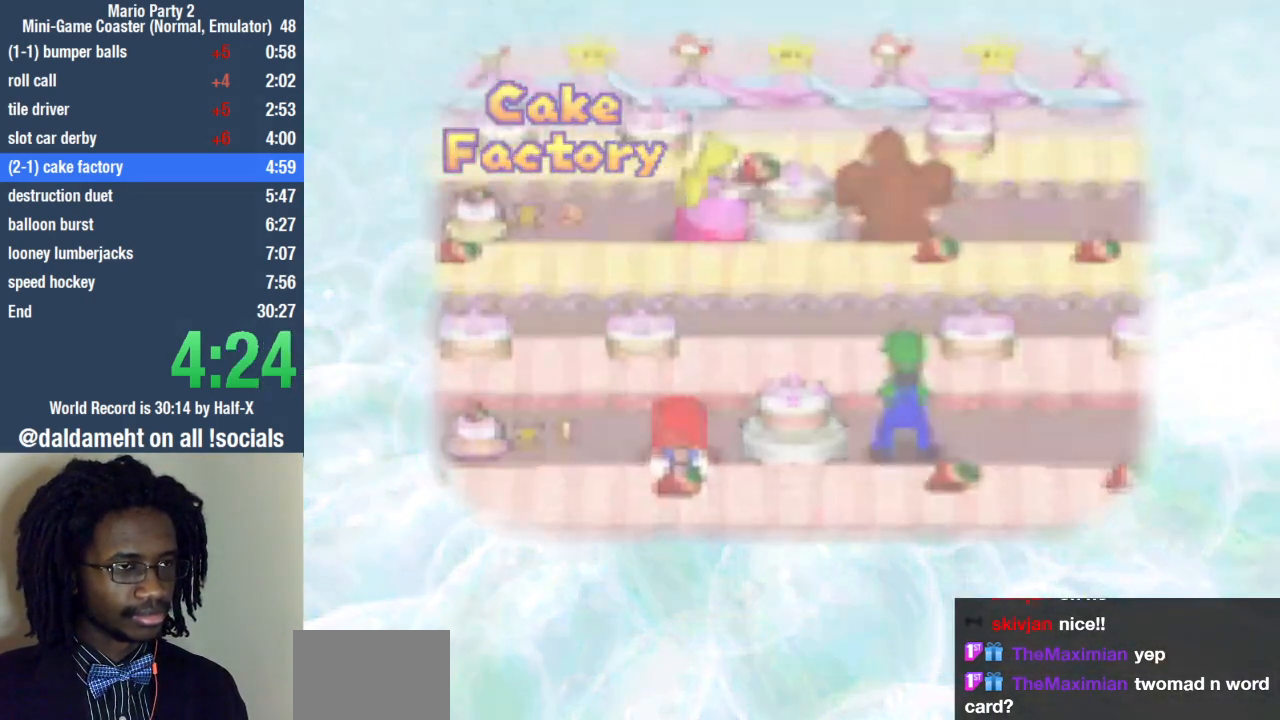
{"buttons": [], "left_stick": "center", "right_stick": "center", "events": []}
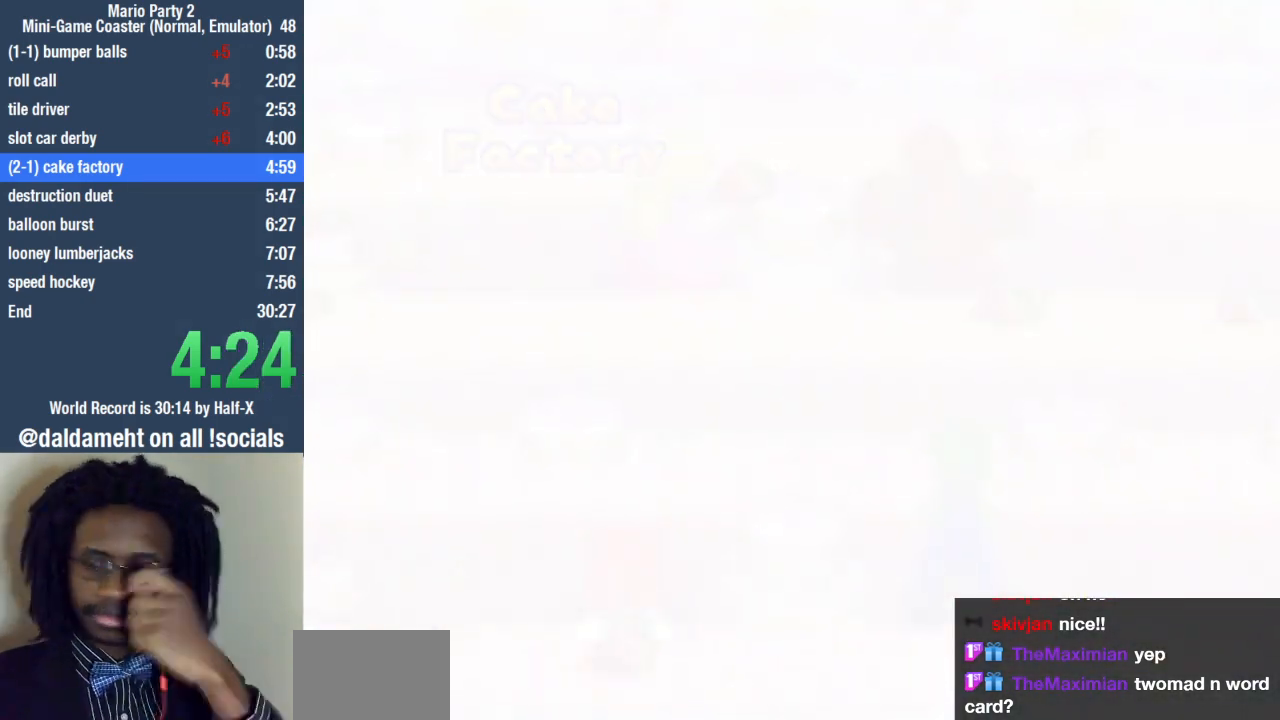
{"buttons": [], "left_stick": "center", "right_stick": "center", "events": []}
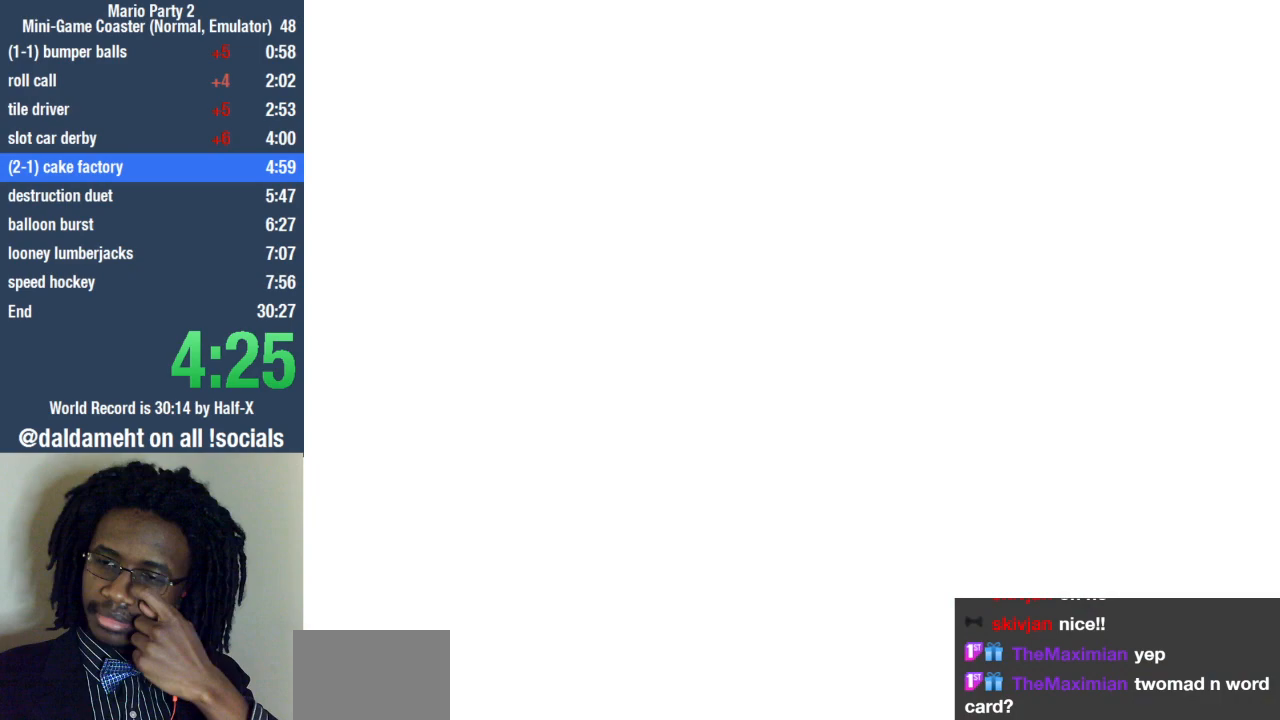
{"buttons": [], "left_stick": "center", "right_stick": "center", "events": []}
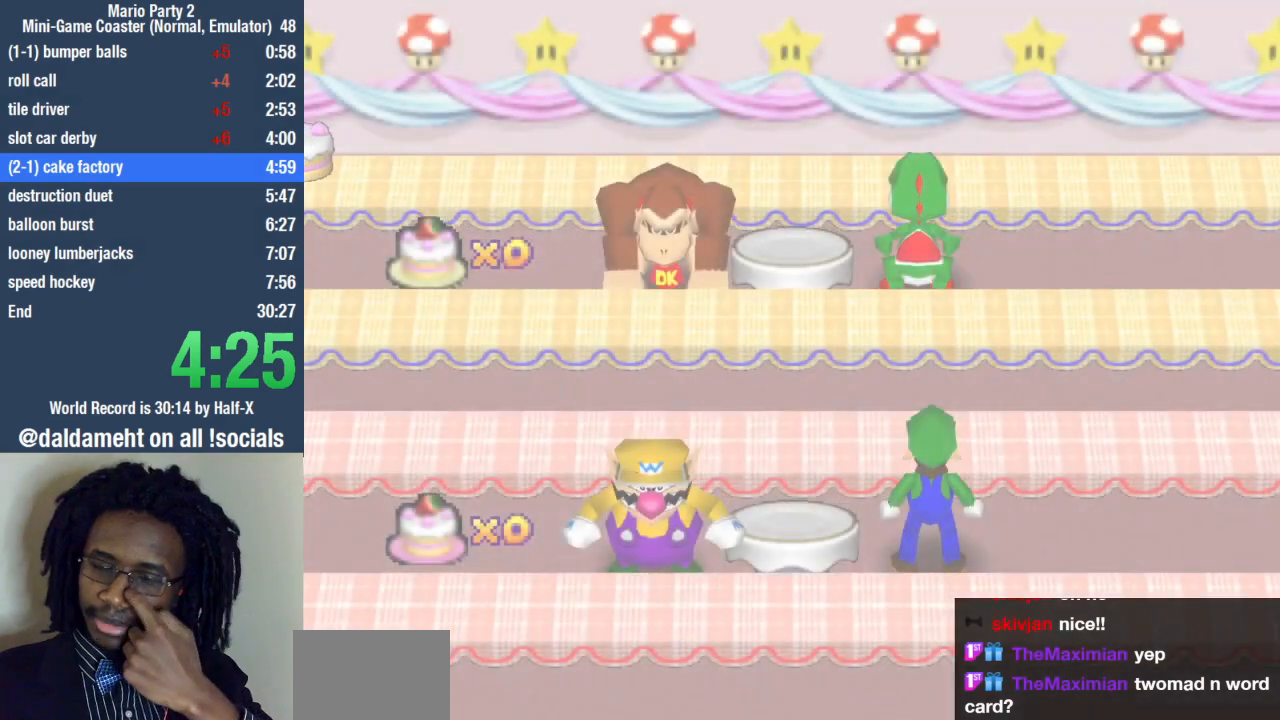
{"buttons": [], "left_stick": "center", "right_stick": "center", "events": []}
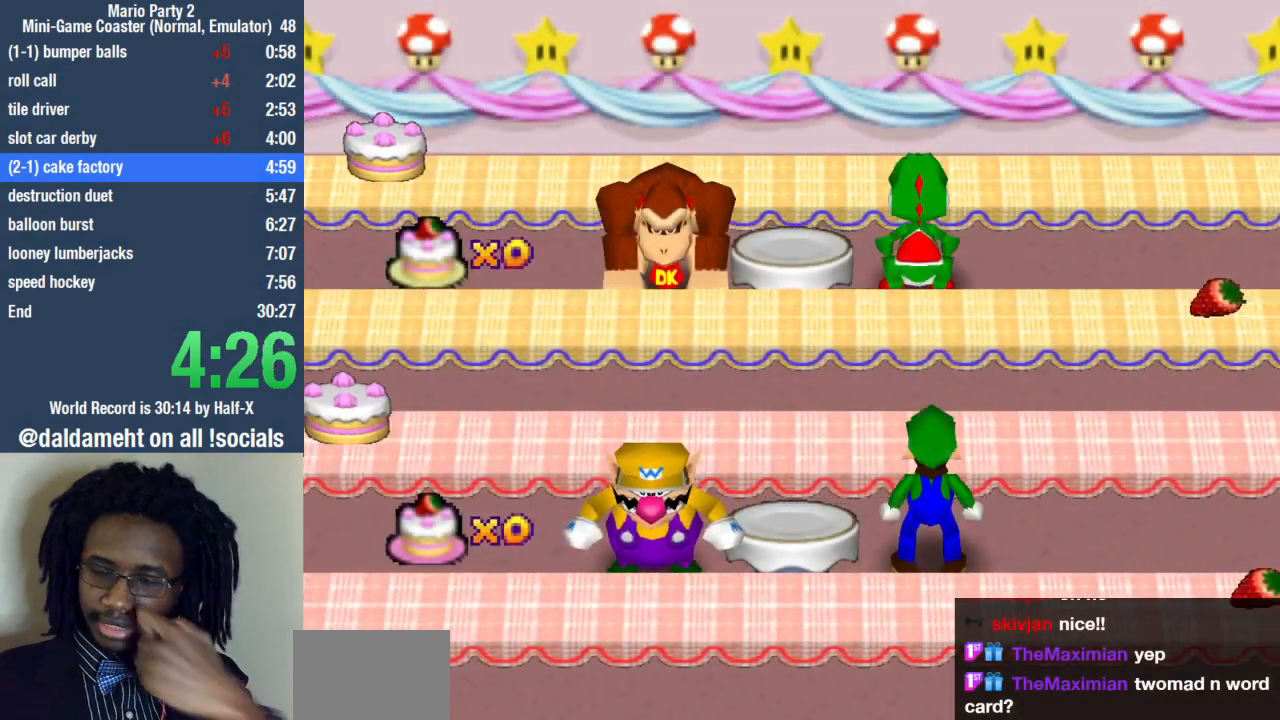
{"buttons": [], "left_stick": "center", "right_stick": "center", "events": []}
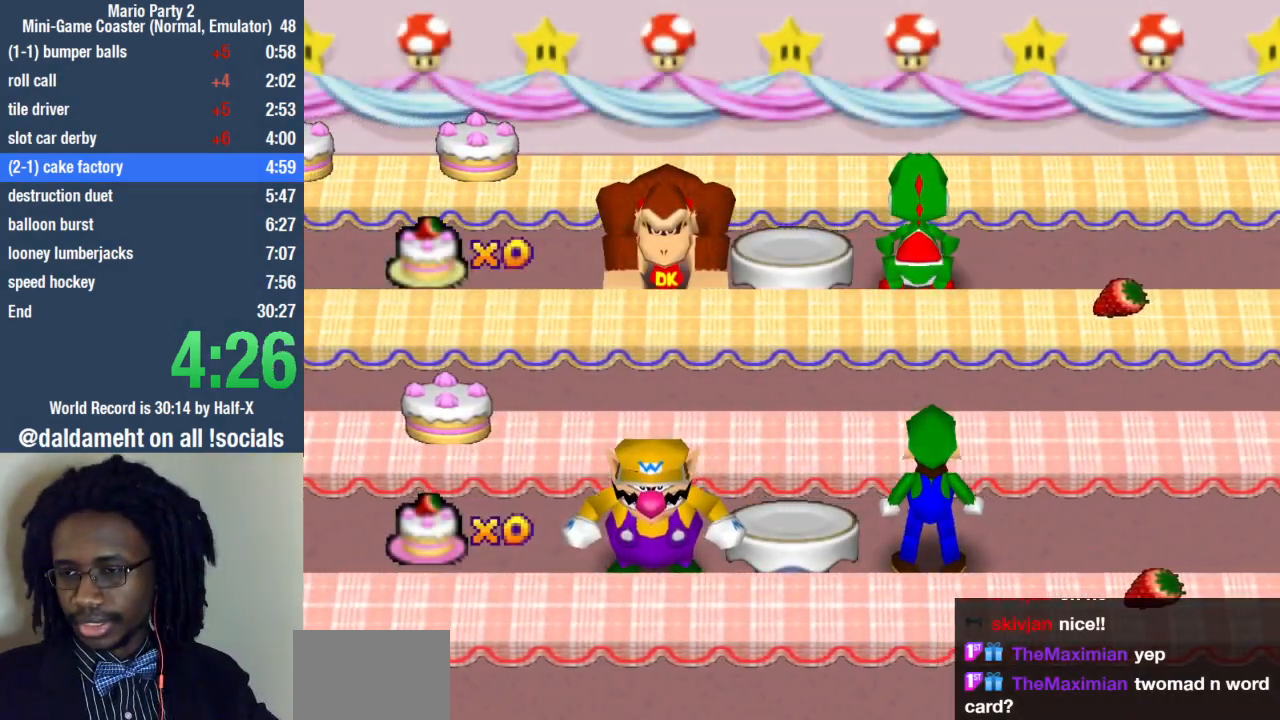
{"buttons": [], "left_stick": "center", "right_stick": "center", "events": []}
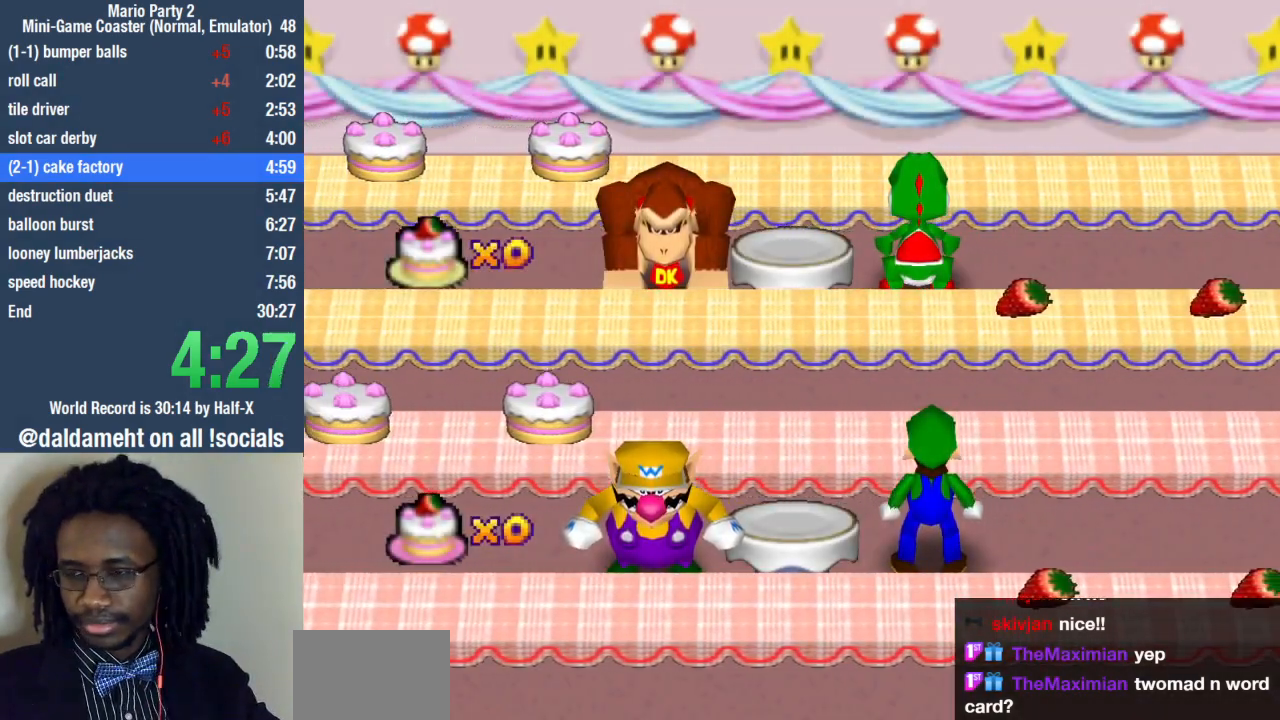
{"buttons": [], "left_stick": "center", "right_stick": "center", "events": []}
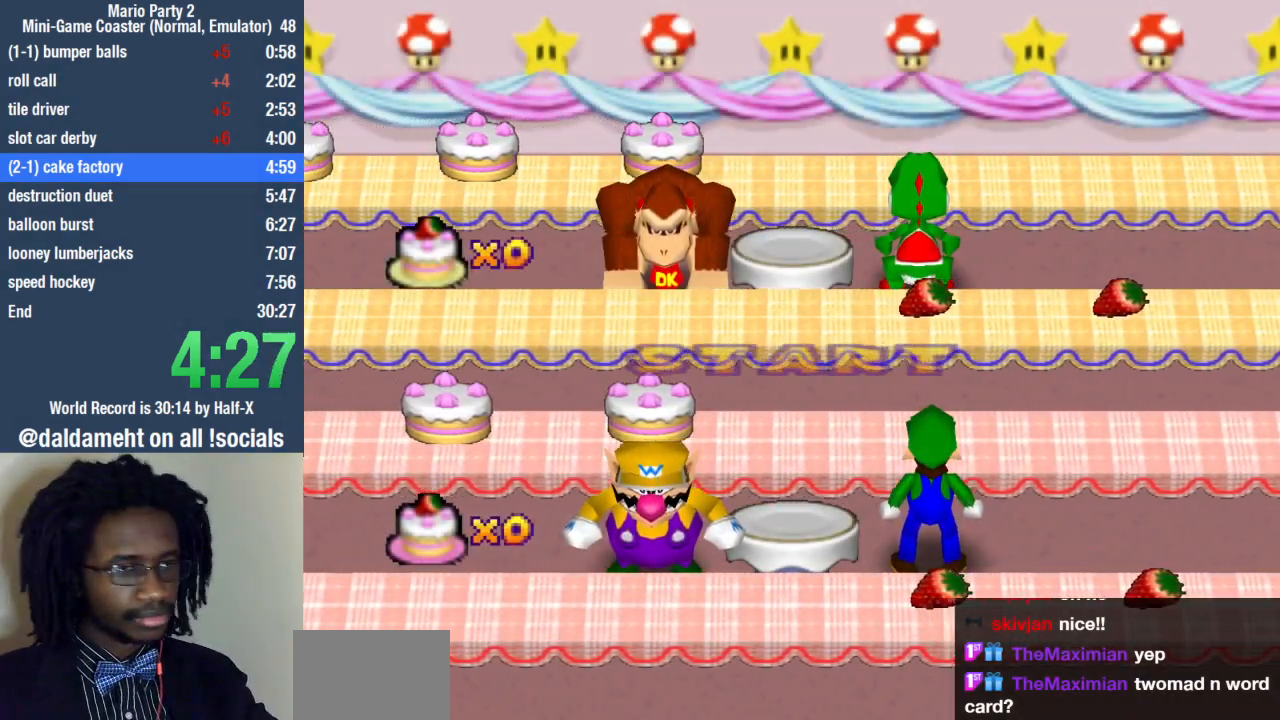
{"buttons": [], "left_stick": "center", "right_stick": "center", "events": []}
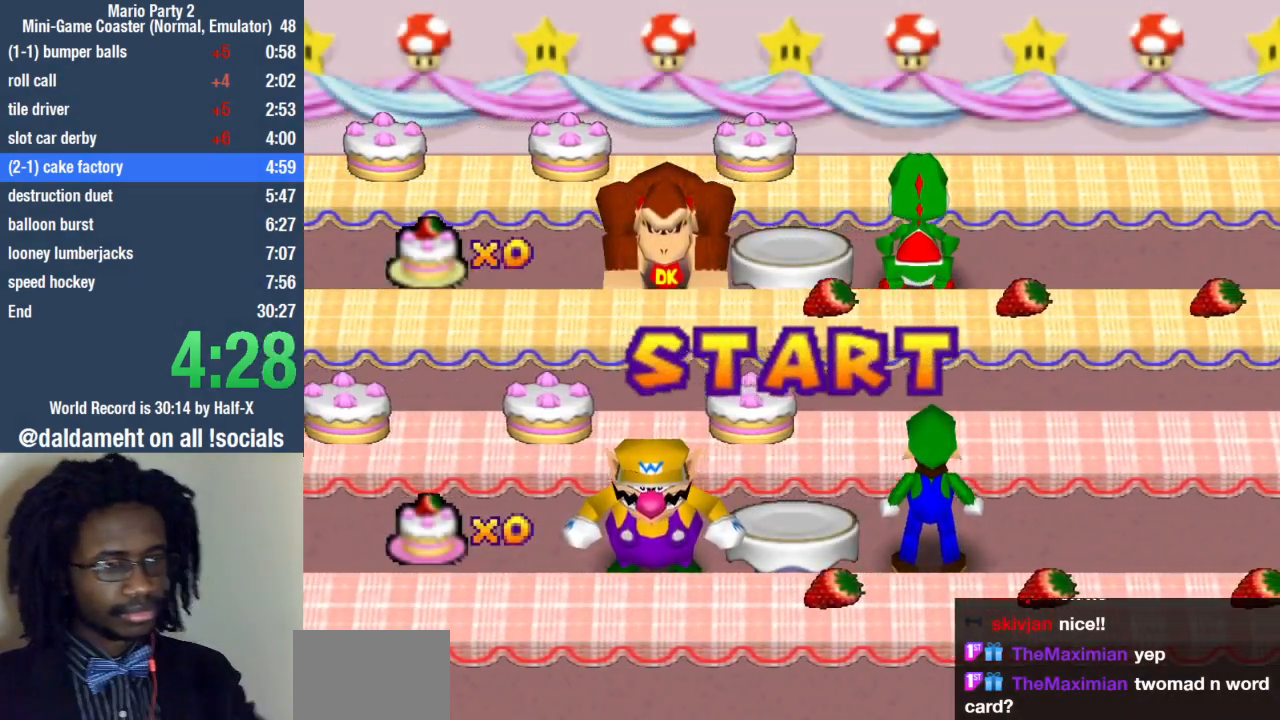
{"buttons": ["SQUARE"], "left_stick": "center", "right_stick": "center", "events": [[433, "SQUARE", "down"]]}
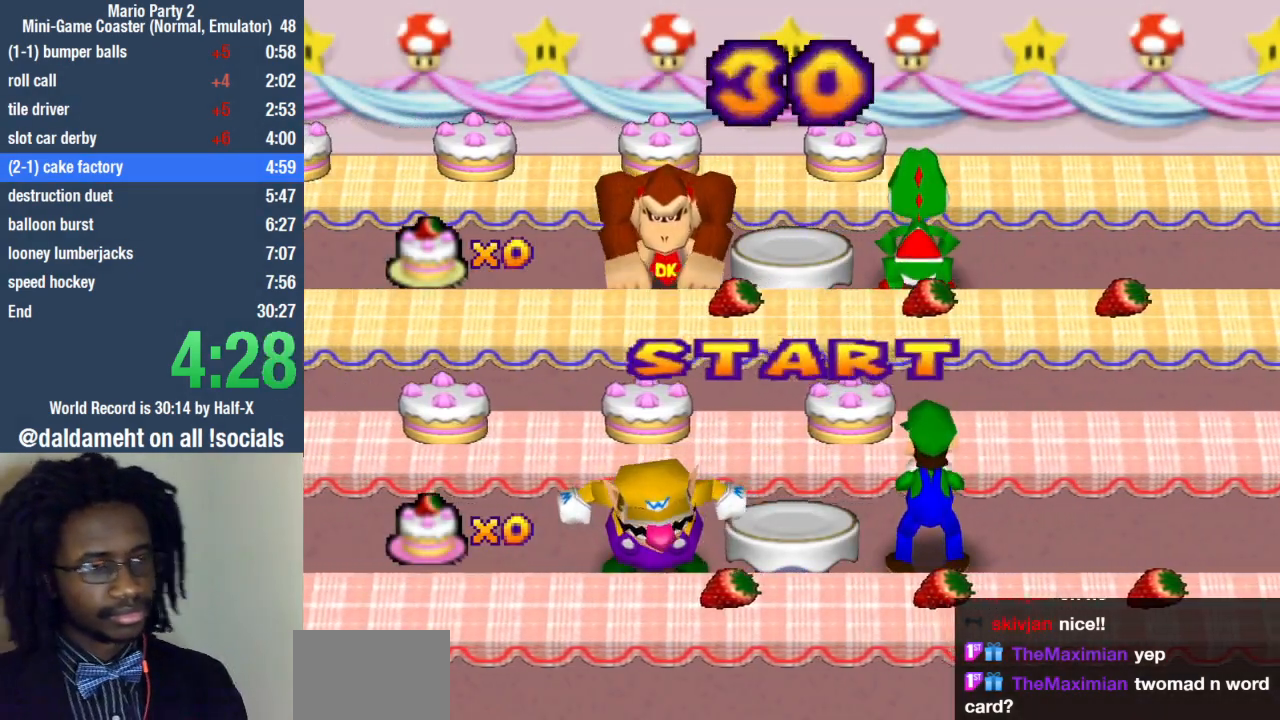
{"buttons": ["SQUARE"], "left_stick": "center", "right_stick": "center", "events": []}
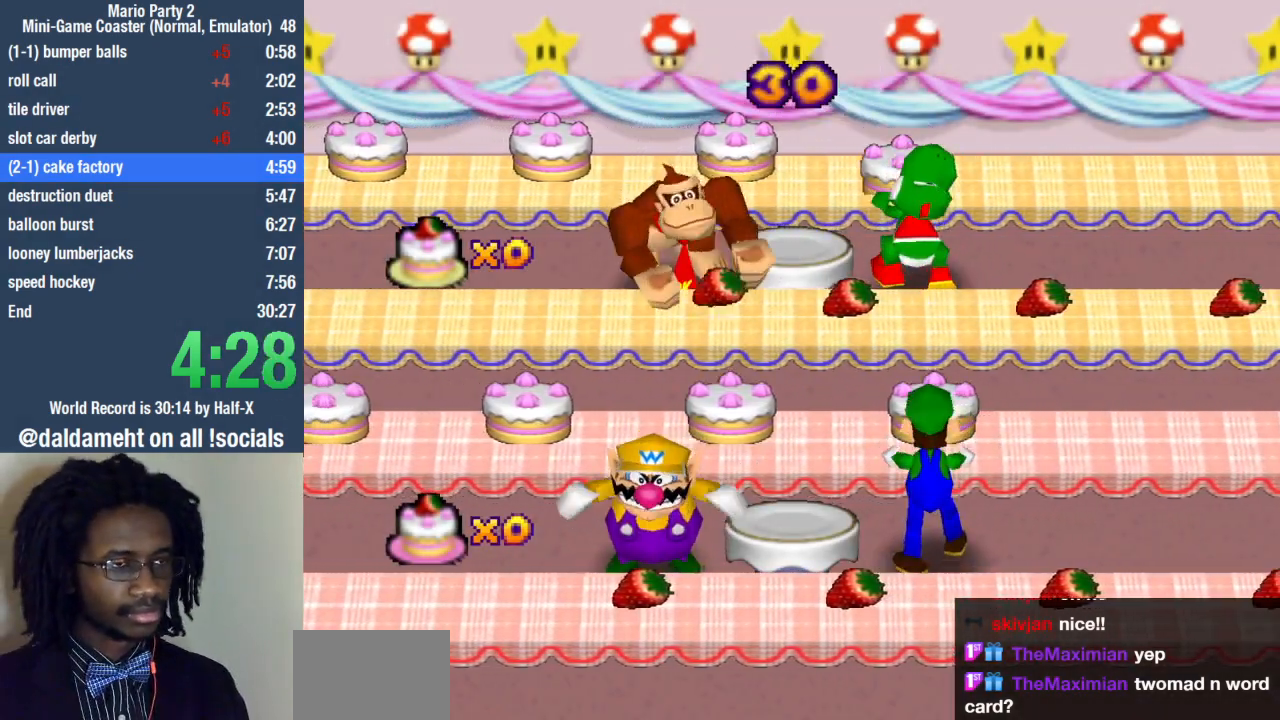
{"buttons": [], "left_stick": "center", "right_stick": "center", "events": [[367, "SQUARE", "up"]]}
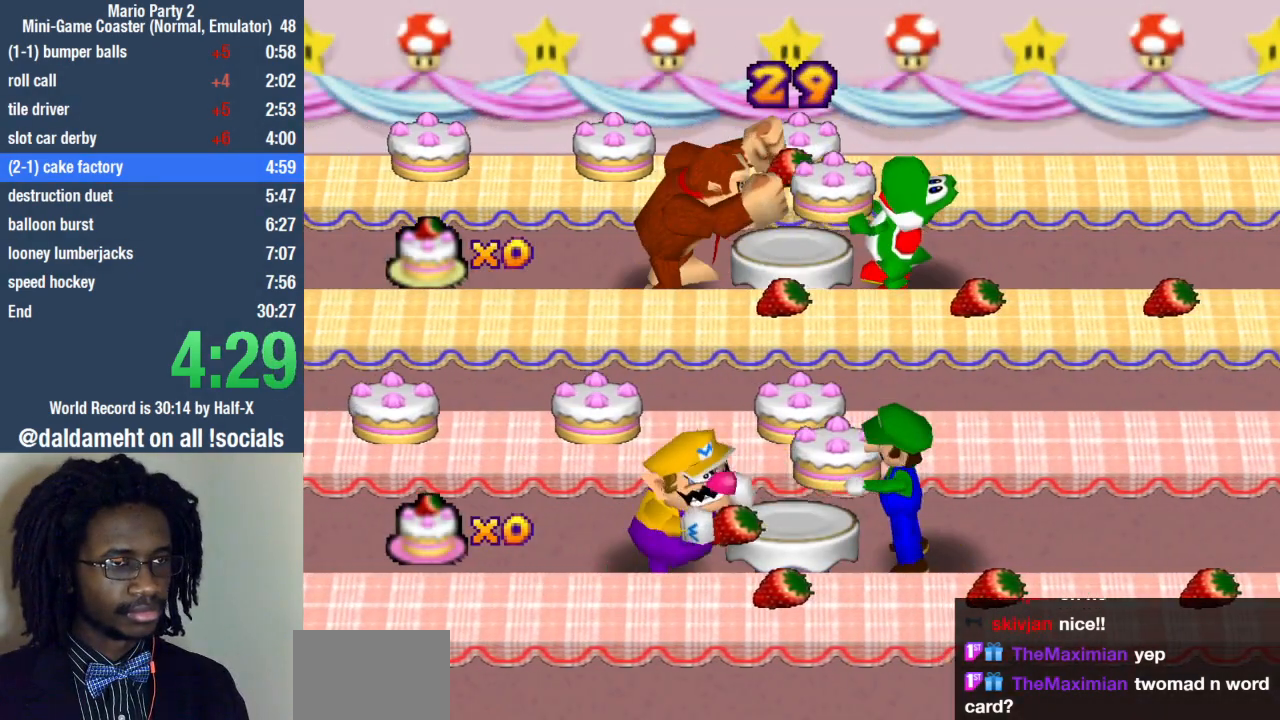
{"buttons": [], "left_stick": "center", "right_stick": "center", "events": []}